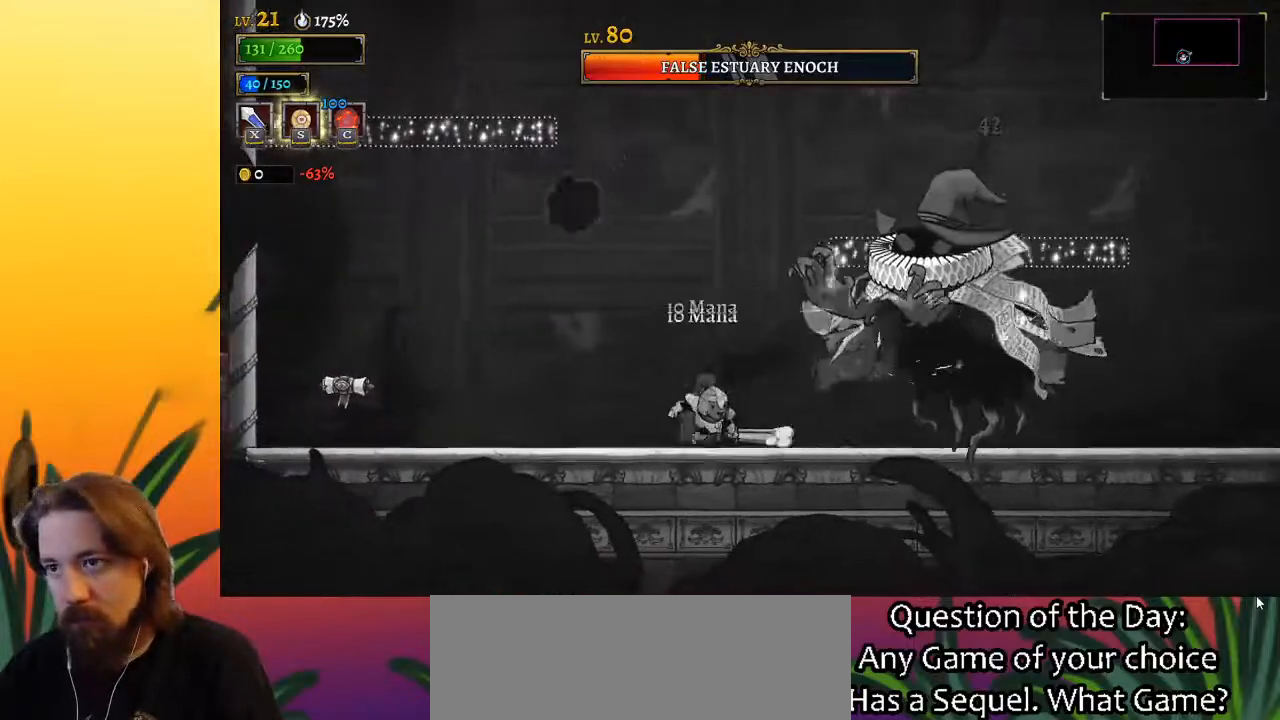
Gameplay with keyboard; each line is a JSON object with the keys held at the frame after it. "events" lists presses ("down") and releases ("up") of "a", "c", "d", "down", "left", "right", "s", "up", "x" and "z" between this image and that frame as [ms after this image, input, new state], when the widget could be followed in between. No other keys are recorded. Mouse input is not recorded.
{"keys": ["right"], "events": [[67, "left", "up"], [167, "right", "down"], [167, "x", "down"], [300, "right", "up"], [400, "x", "up"], [433, "z", "up"], [483, "right", "down"]]}
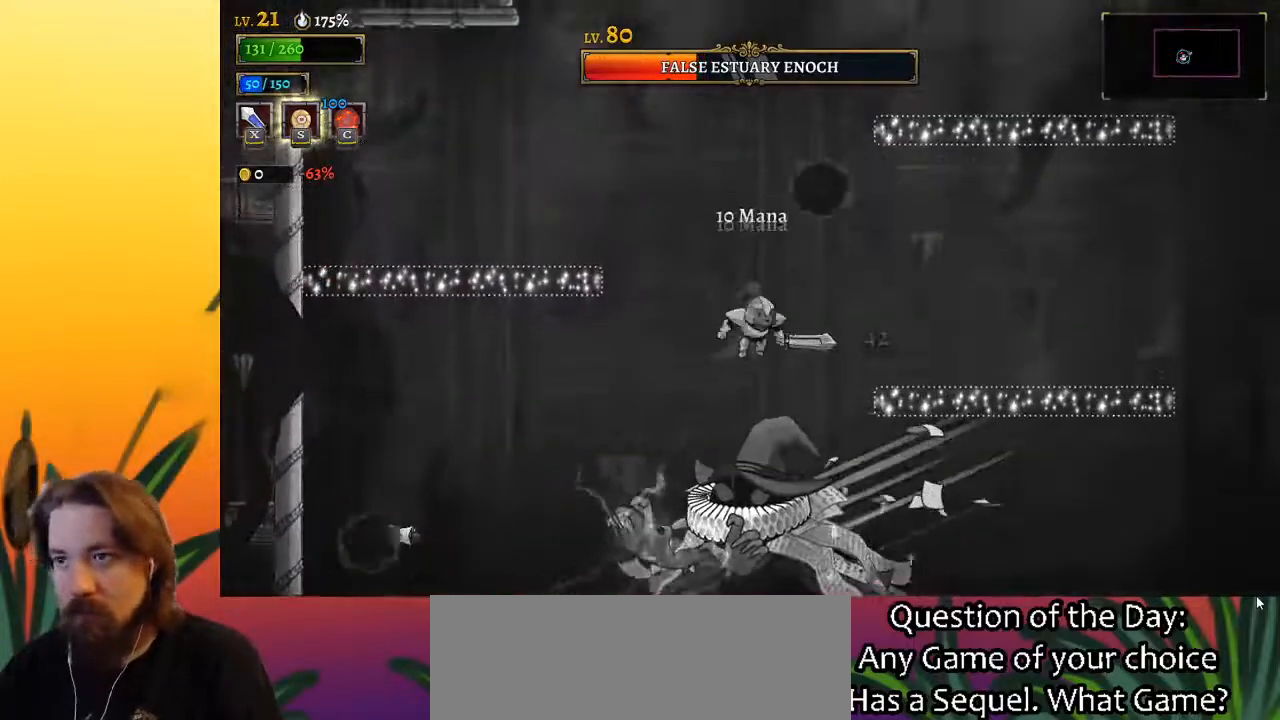
{"keys": ["right"], "events": [[83, "right", "up"], [267, "left", "down"], [267, "x", "down"], [317, "left", "up"], [367, "x", "up"], [400, "right", "down"]]}
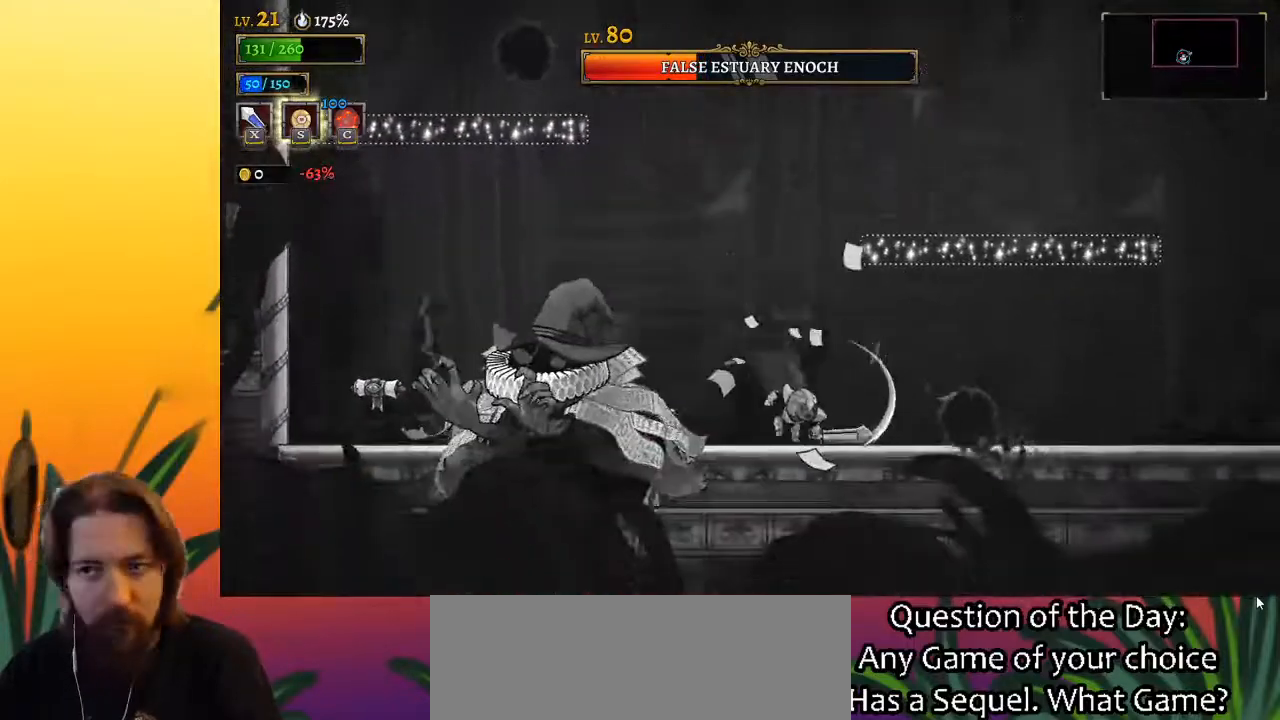
{"keys": [], "events": [[50, "right", "up"], [183, "left", "down"], [283, "x", "down"], [367, "left", "up"], [367, "x", "up"]]}
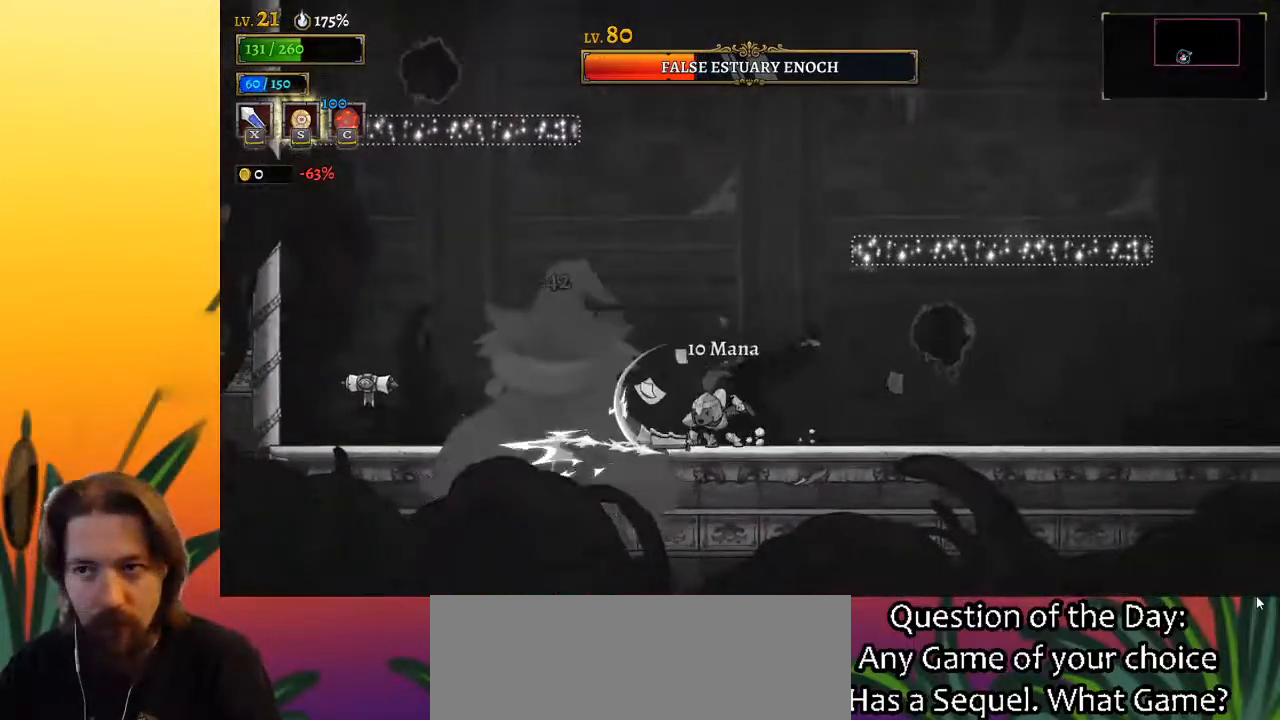
{"keys": [], "events": [[250, "x", "down"], [350, "x", "up"]]}
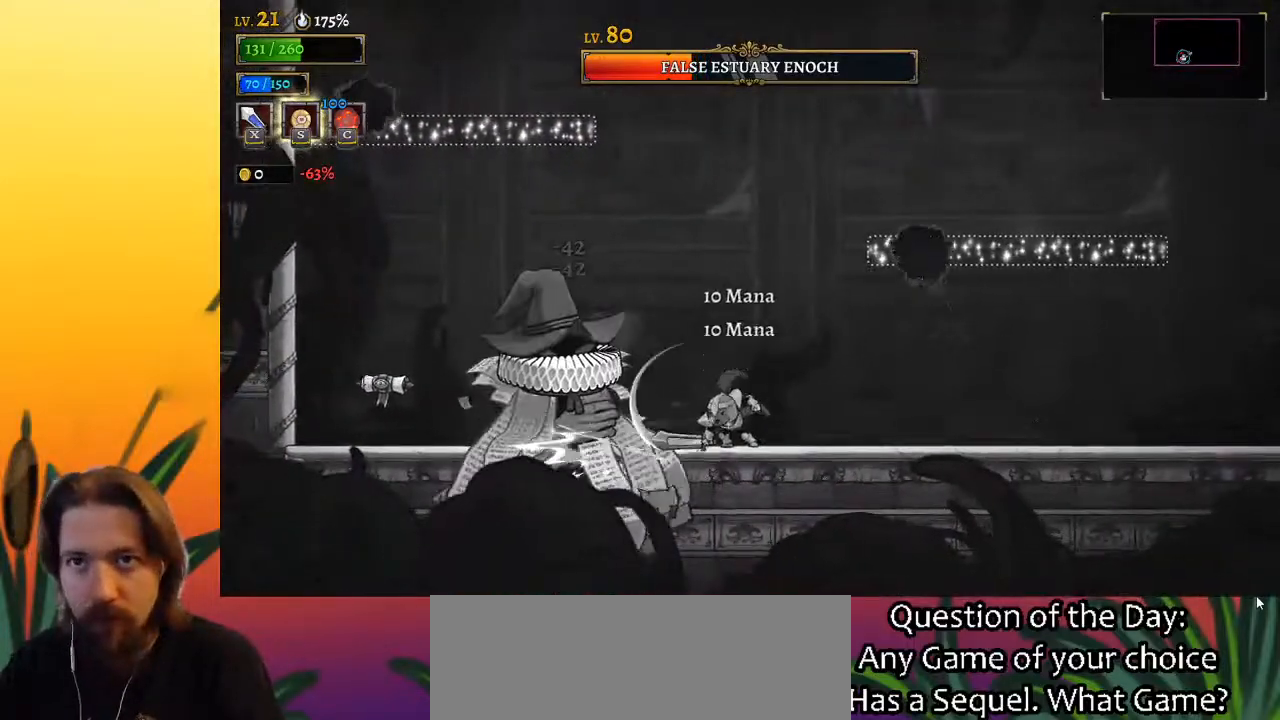
{"keys": ["right"], "events": [[167, "x", "down"], [267, "x", "up"], [317, "right", "down"]]}
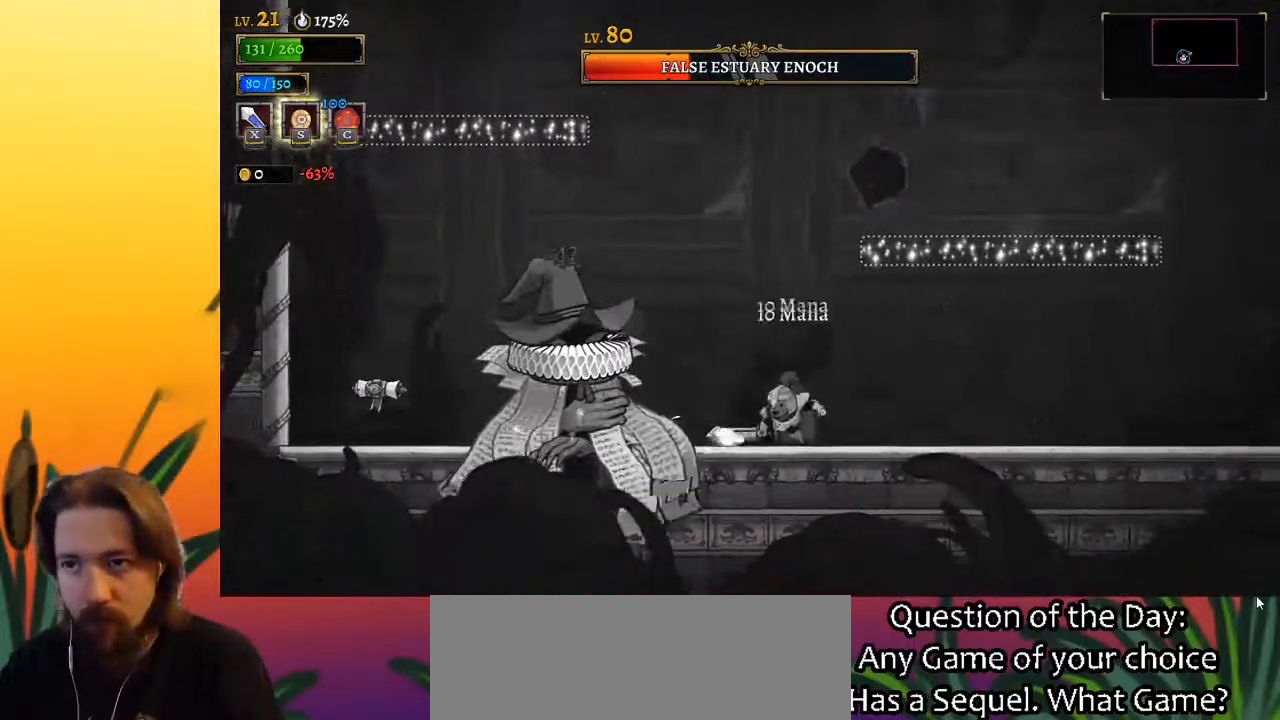
{"keys": ["right"], "events": [[50, "right", "up"], [83, "left", "down"], [133, "x", "down"], [183, "left", "up"], [233, "x", "up"], [317, "right", "down"]]}
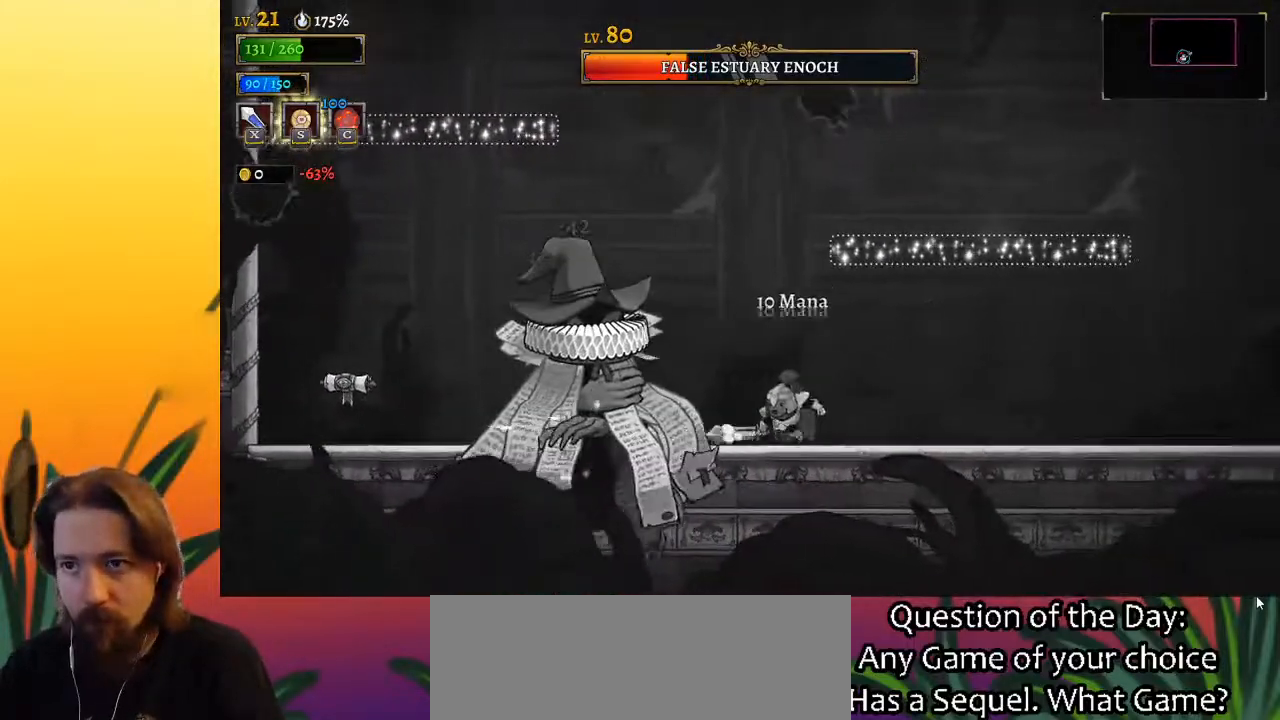
{"keys": ["right"], "events": [[17, "right", "up"], [67, "left", "down"], [67, "x", "down"], [150, "left", "up"], [150, "x", "up"], [300, "c", "down"], [350, "right", "down"], [383, "c", "up"]]}
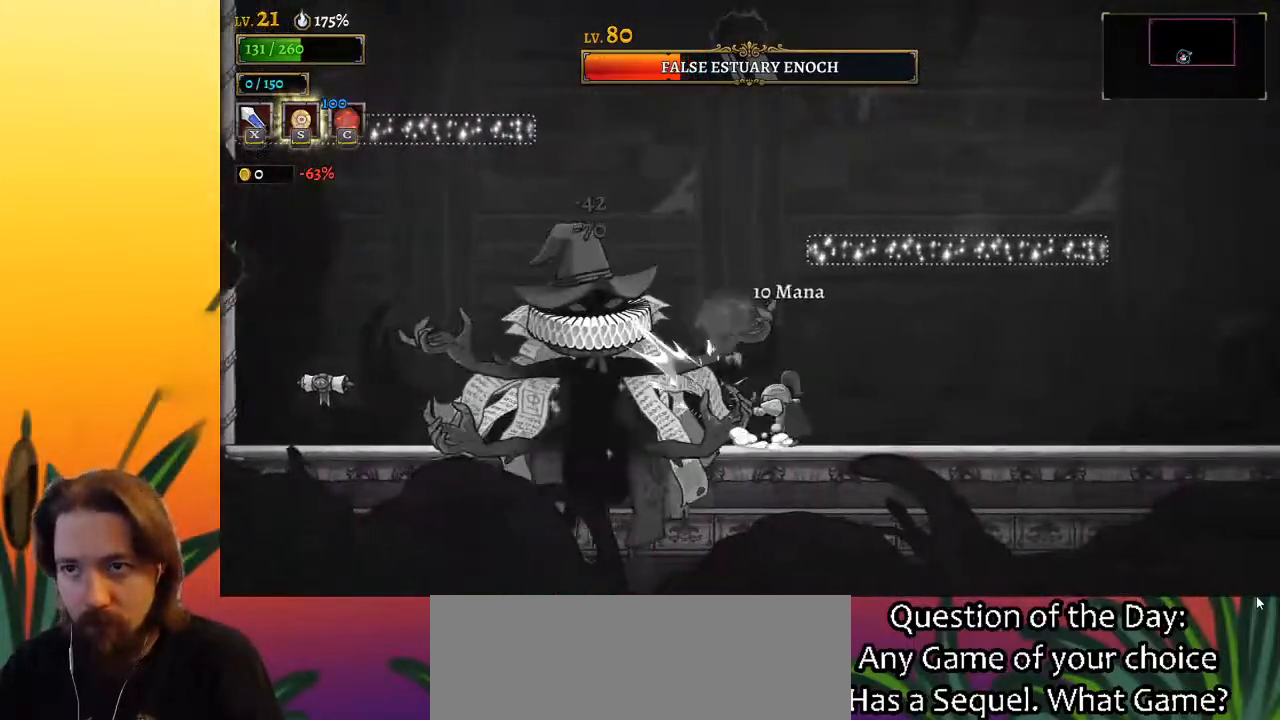
{"keys": [], "events": [[167, "right", "up"], [217, "left", "down"], [267, "x", "down"], [367, "left", "up"], [367, "x", "up"]]}
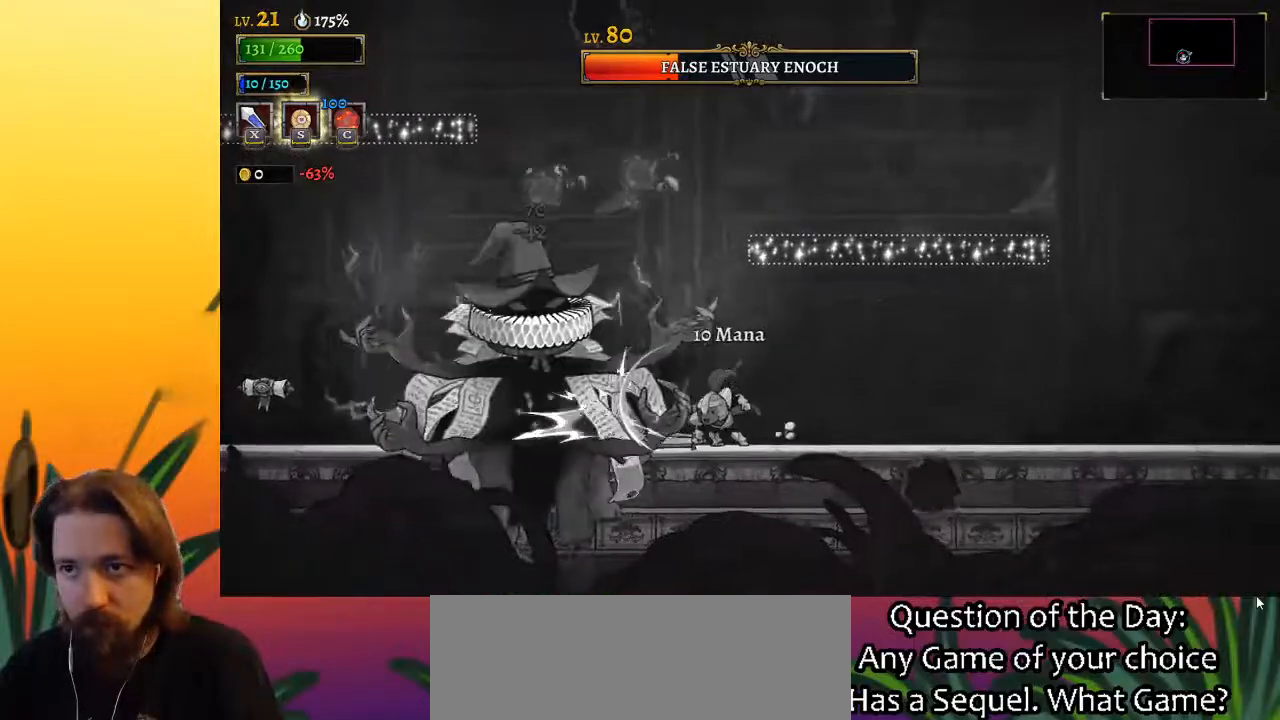
{"keys": [], "events": [[183, "left", "down"], [283, "left", "up"], [283, "x", "down"], [383, "x", "up"]]}
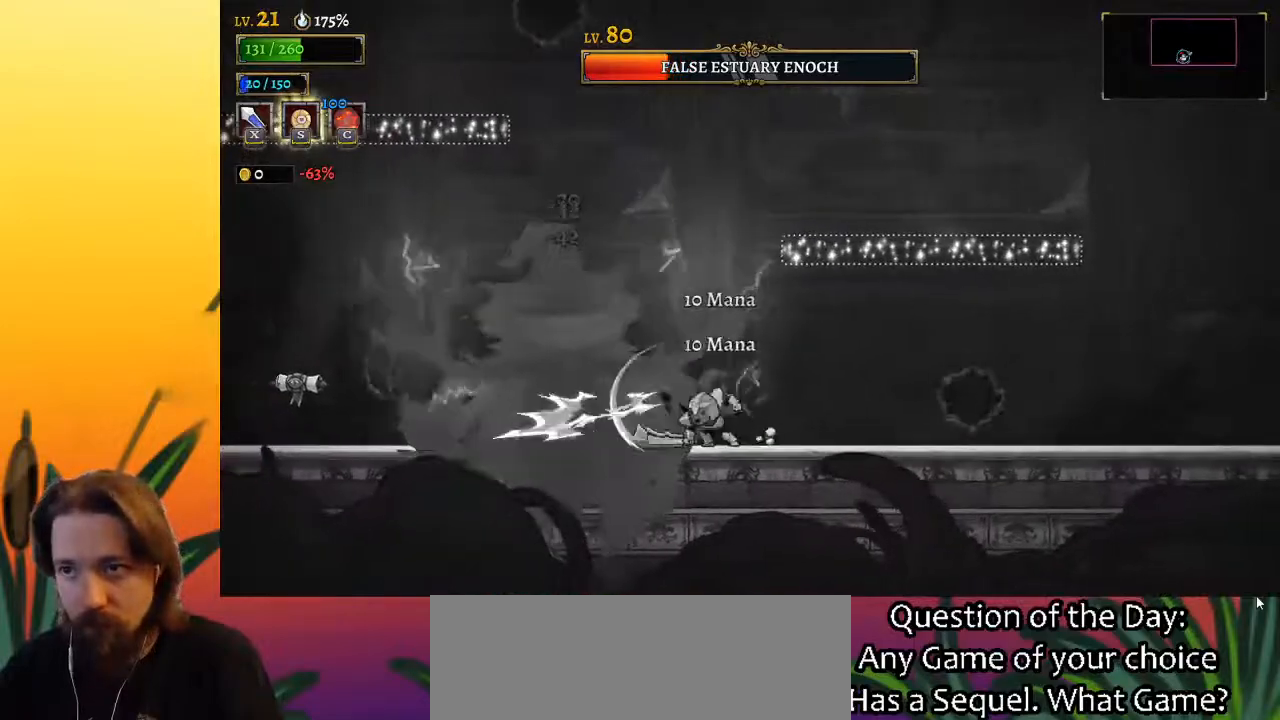
{"keys": [], "events": [[217, "left", "down"], [250, "x", "down"], [300, "left", "up"], [300, "x", "up"]]}
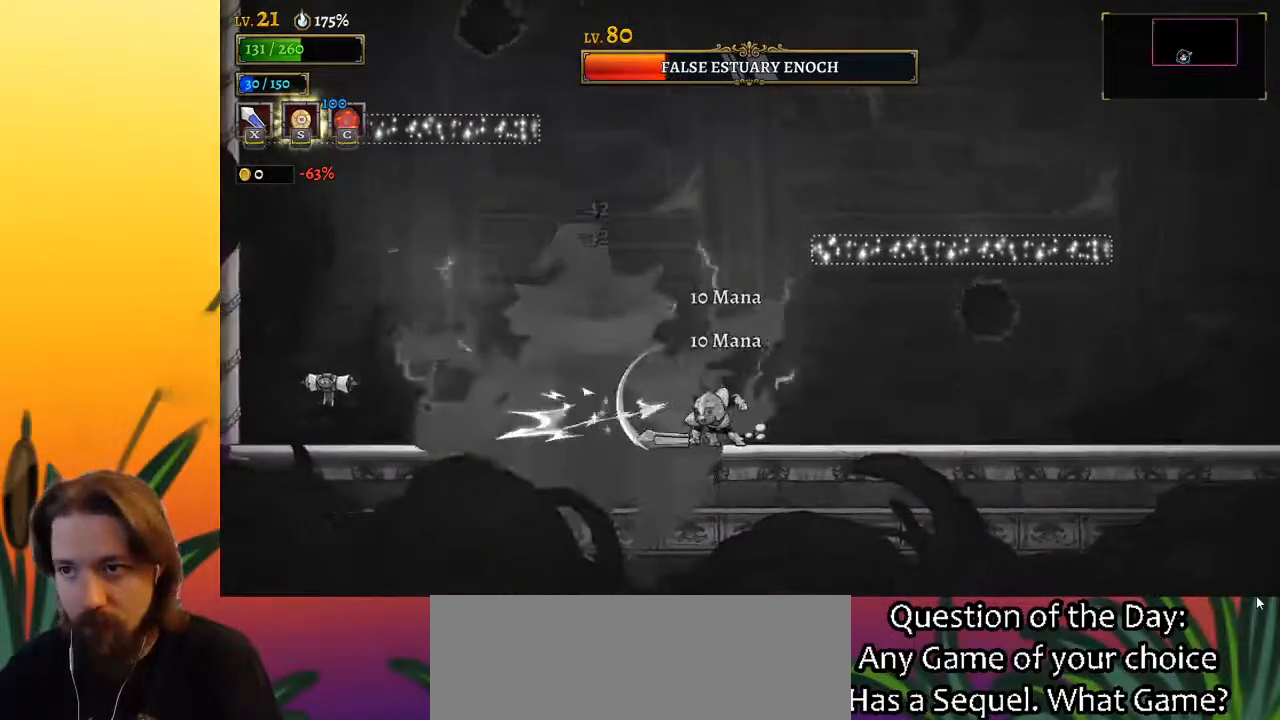
{"keys": [], "events": [[233, "x", "down"], [367, "x", "up"]]}
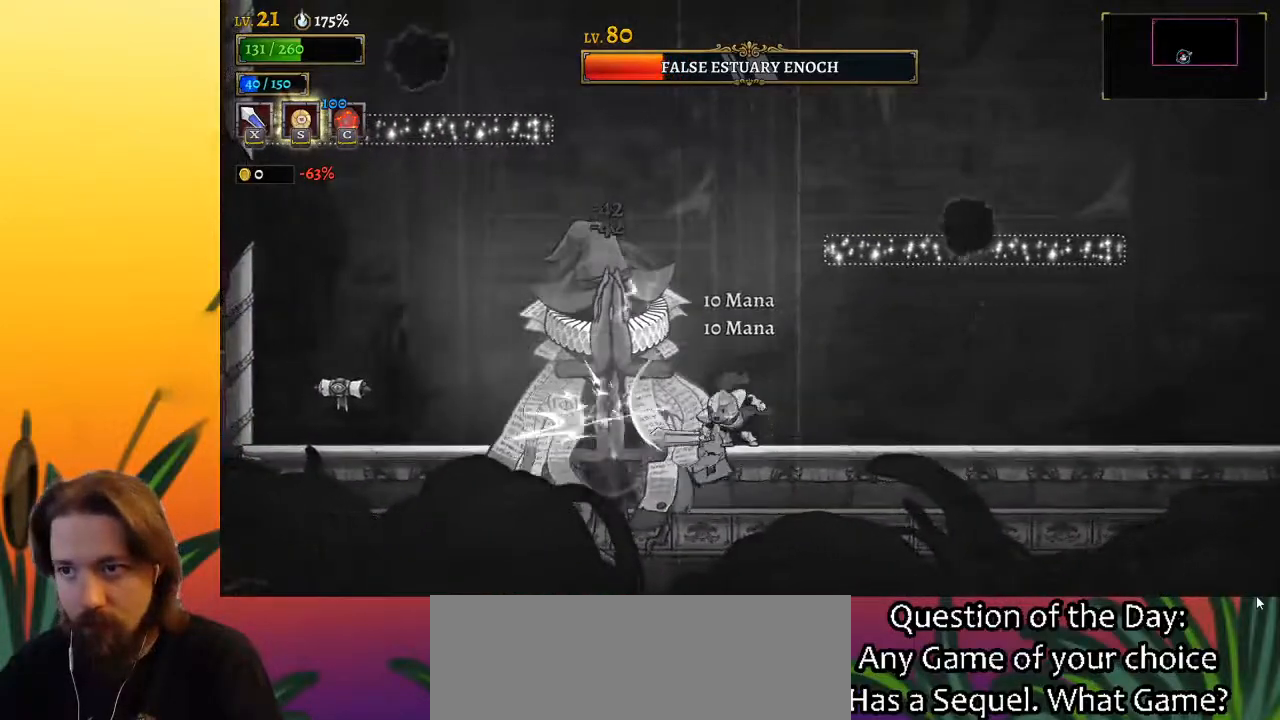
{"keys": ["right"], "events": [[200, "x", "down"], [333, "x", "up"], [383, "right", "down"]]}
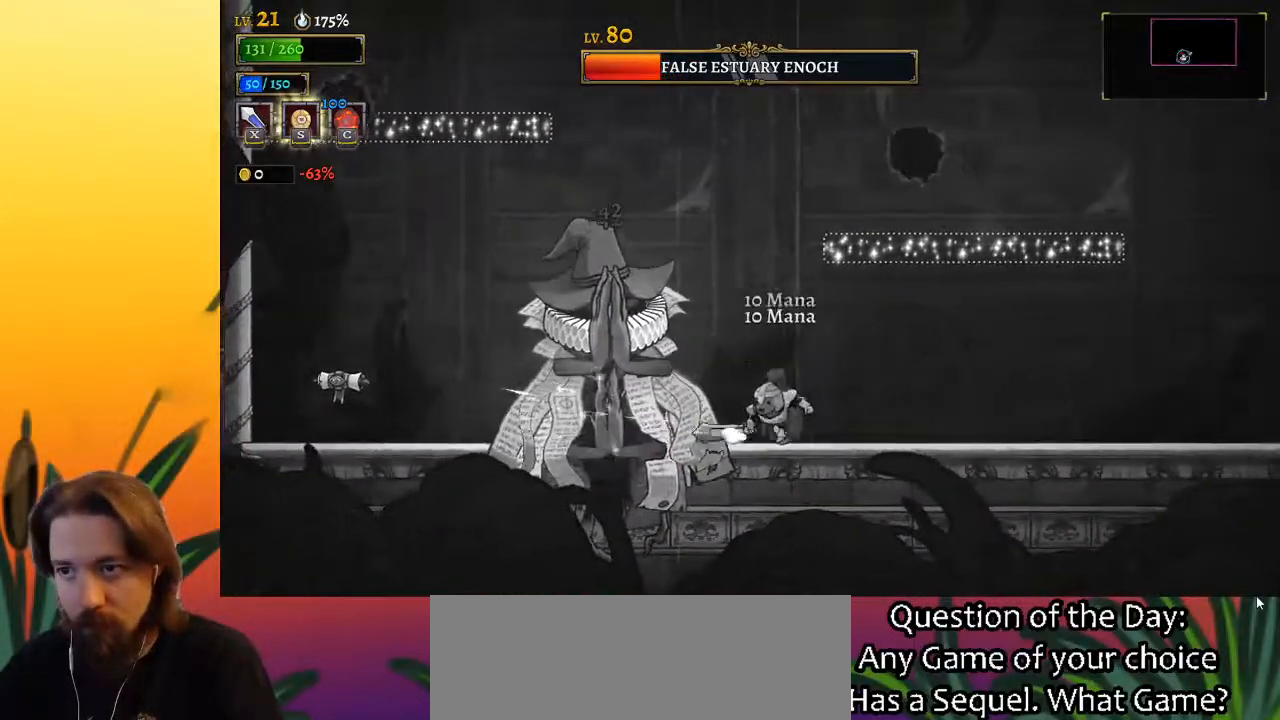
{"keys": [], "events": [[200, "left", "down"], [200, "right", "up"], [250, "x", "down"], [350, "left", "up"], [350, "x", "up"]]}
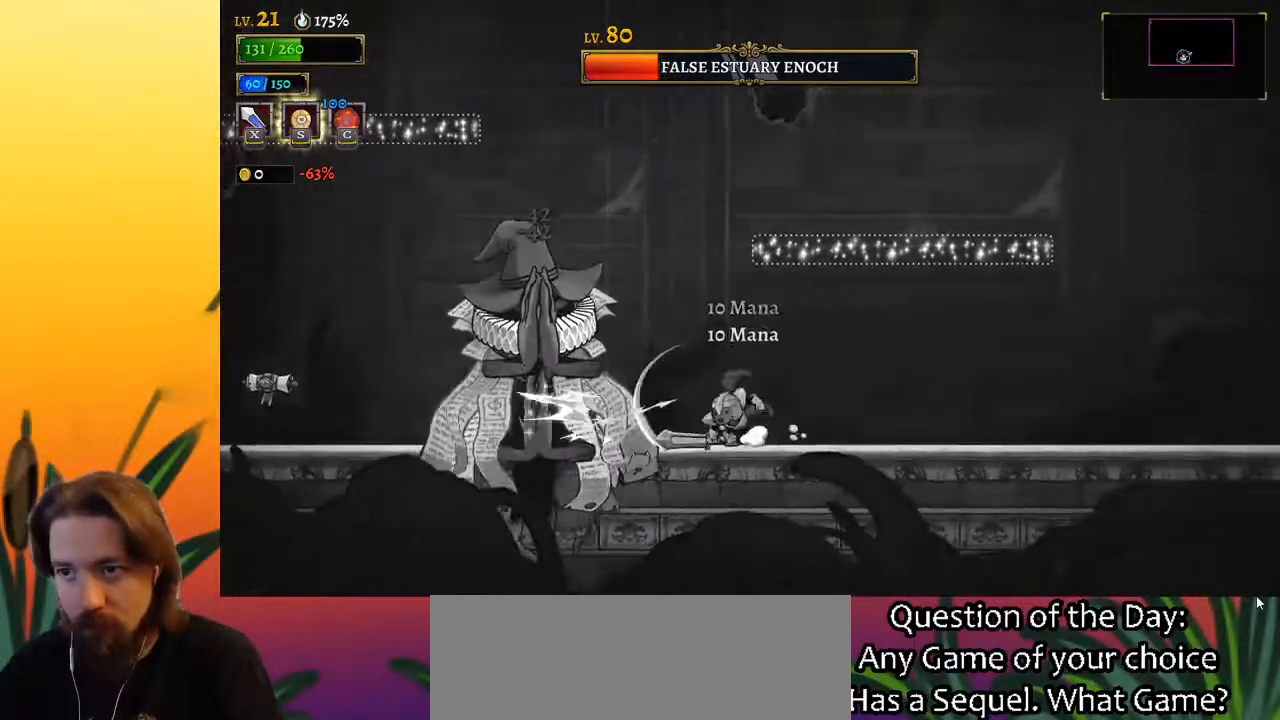
{"keys": [], "events": [[267, "x", "down"], [367, "x", "up"]]}
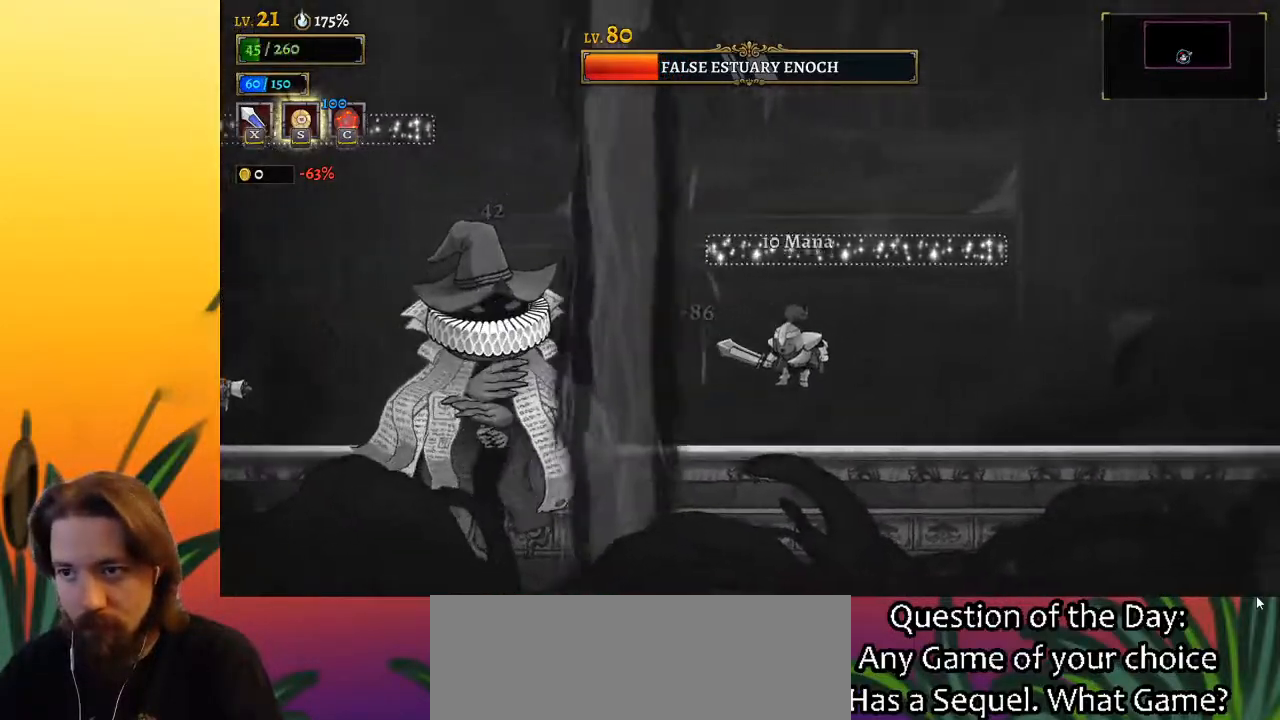
{"keys": ["left"], "events": [[233, "left", "down"]]}
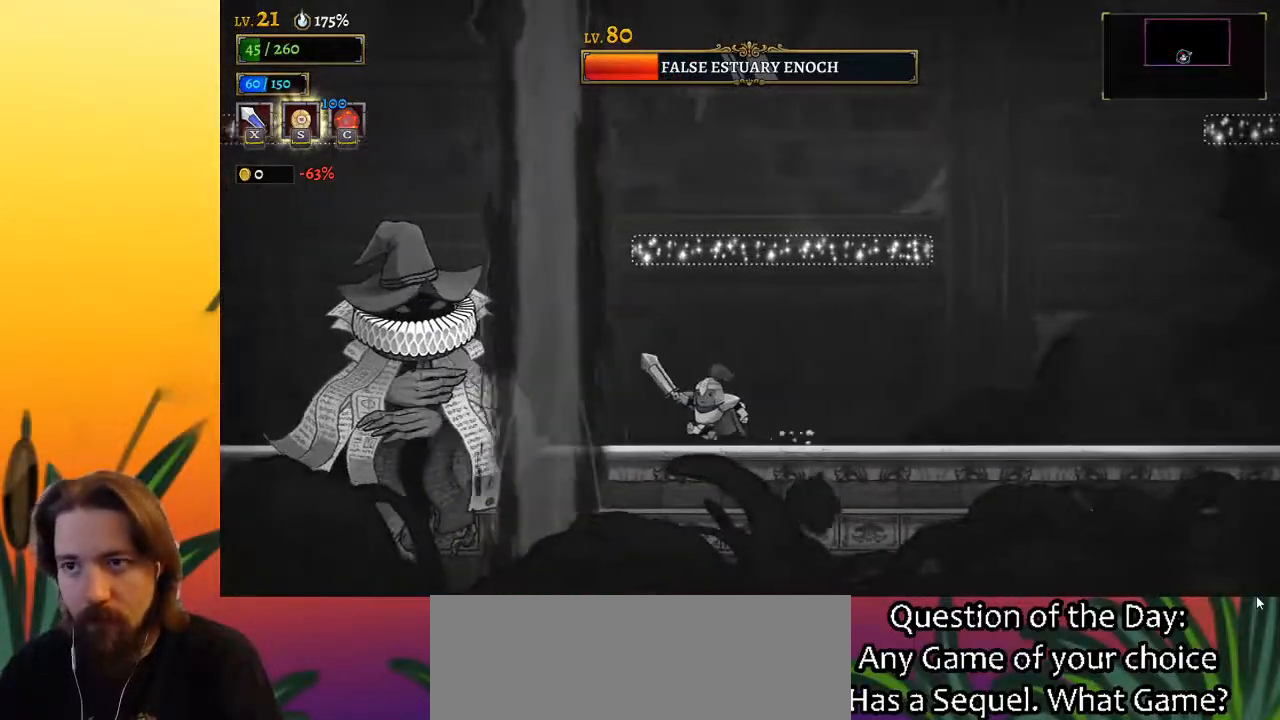
{"keys": [], "events": [[100, "x", "down"], [150, "left", "up"], [200, "x", "up"]]}
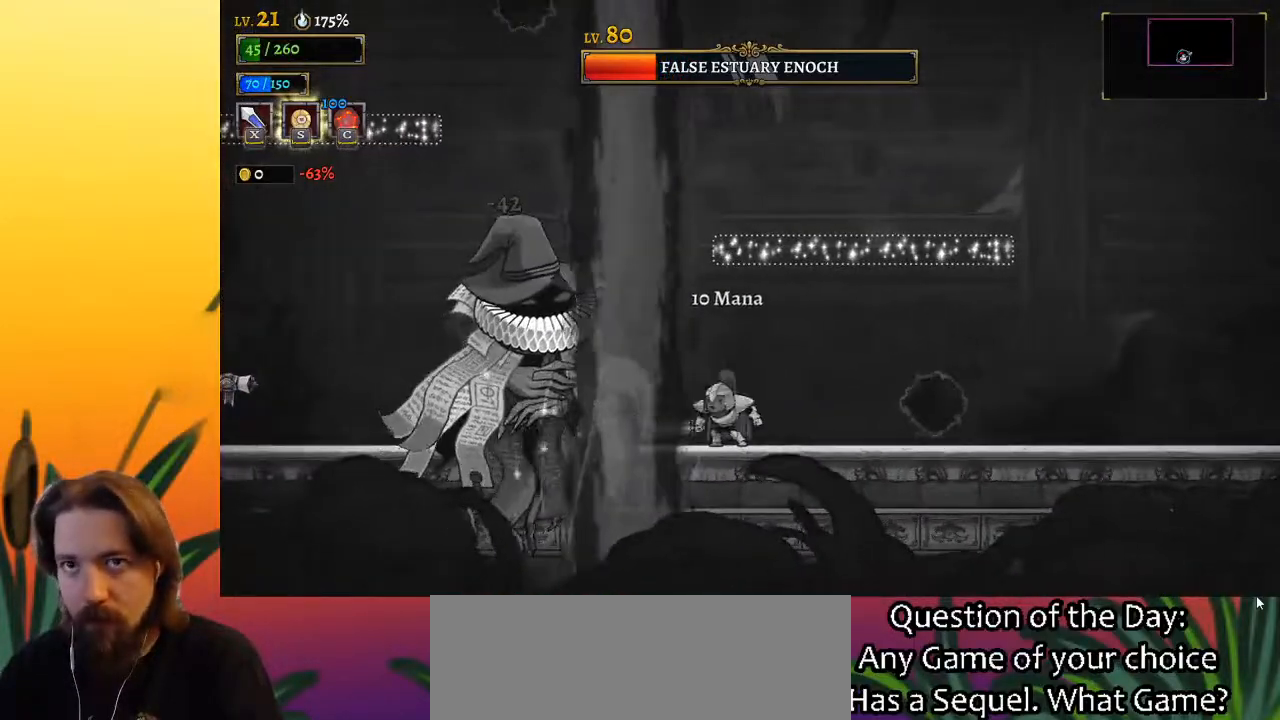
{"keys": ["right"], "events": [[117, "x", "down"], [267, "right", "down"], [267, "x", "up"]]}
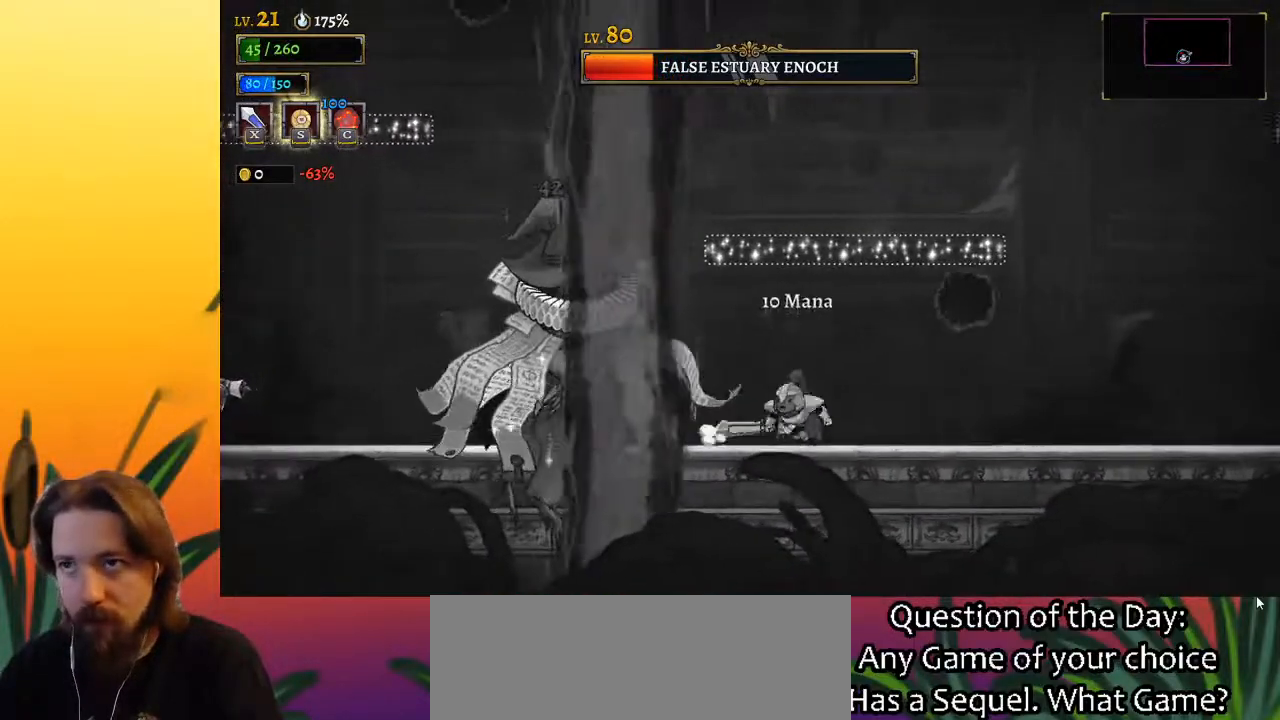
{"keys": ["right"], "events": [[83, "right", "up"], [133, "left", "down"], [133, "x", "down"], [233, "x", "up"], [283, "left", "up"], [283, "right", "down"]]}
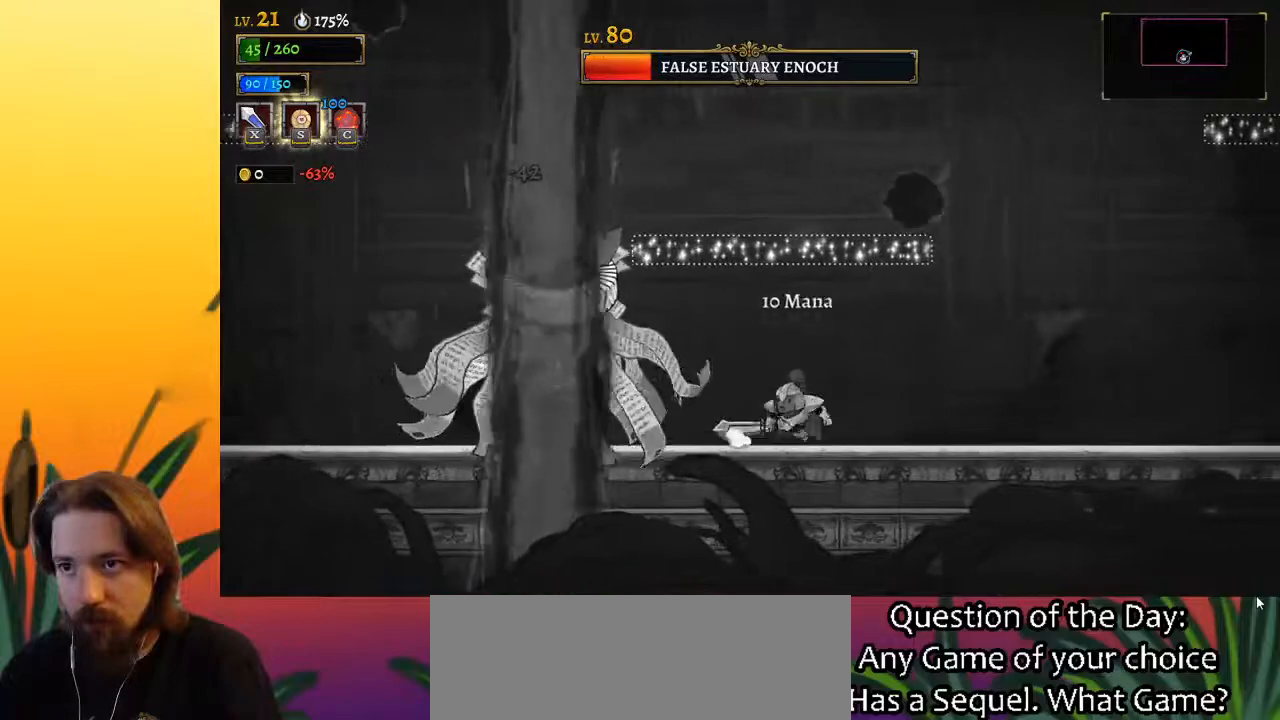
{"keys": ["right"], "events": [[17, "right", "up"], [67, "left", "down"], [100, "x", "down"], [200, "left", "up"], [200, "right", "down"], [200, "x", "up"]]}
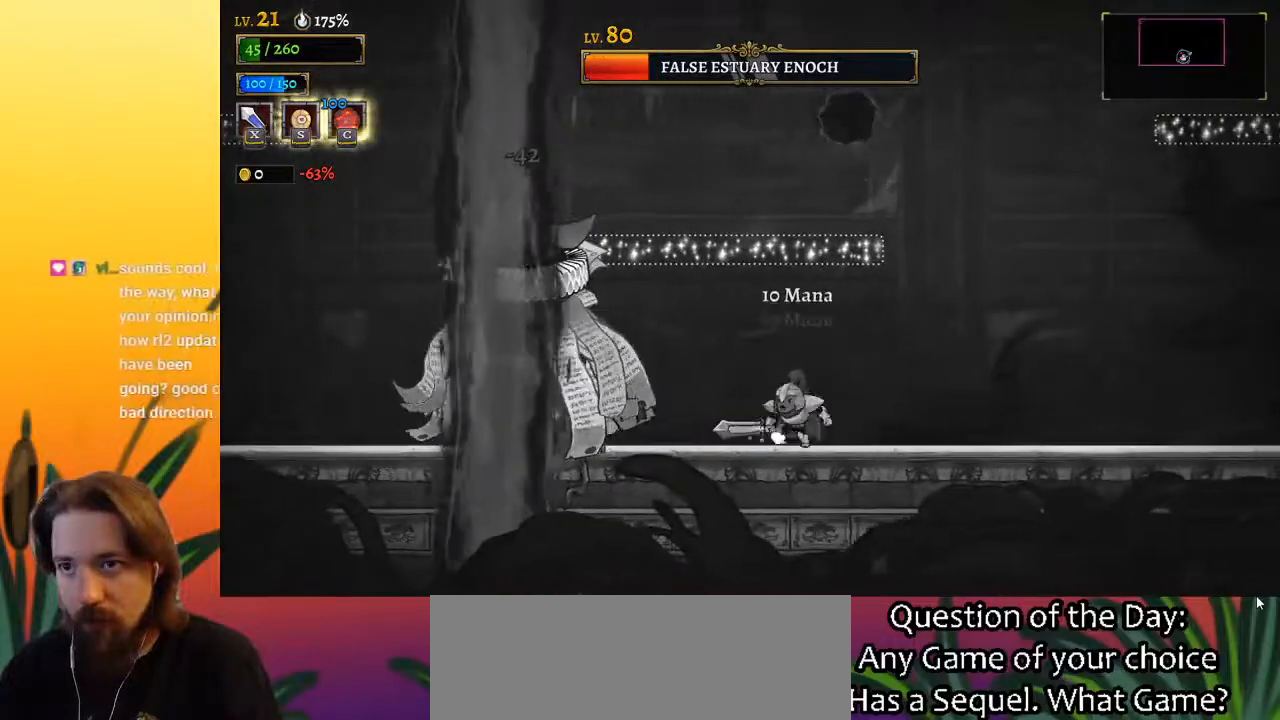
{"keys": ["left"], "events": [[33, "left", "down"], [33, "right", "up"], [83, "x", "down"], [183, "x", "up"], [267, "left", "up"], [500, "left", "down"]]}
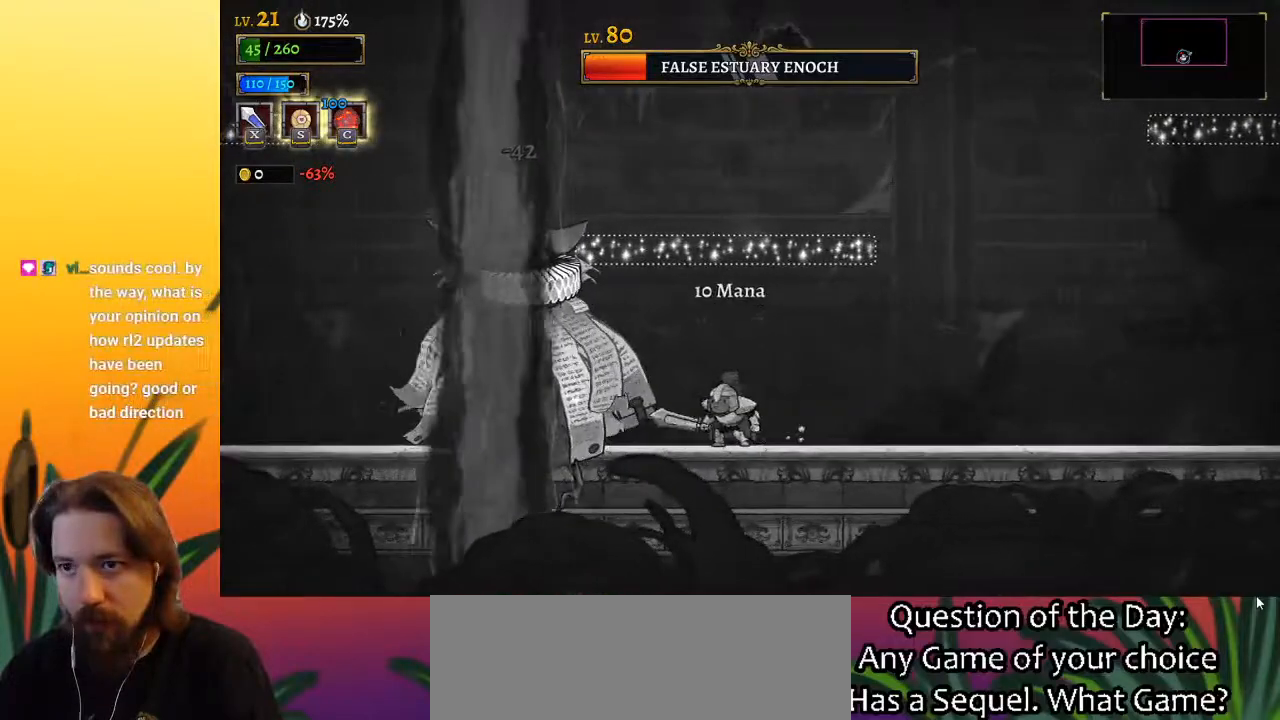
{"keys": [], "events": [[50, "x", "down"], [100, "left", "up"], [150, "x", "up"], [233, "c", "down"], [333, "c", "up"]]}
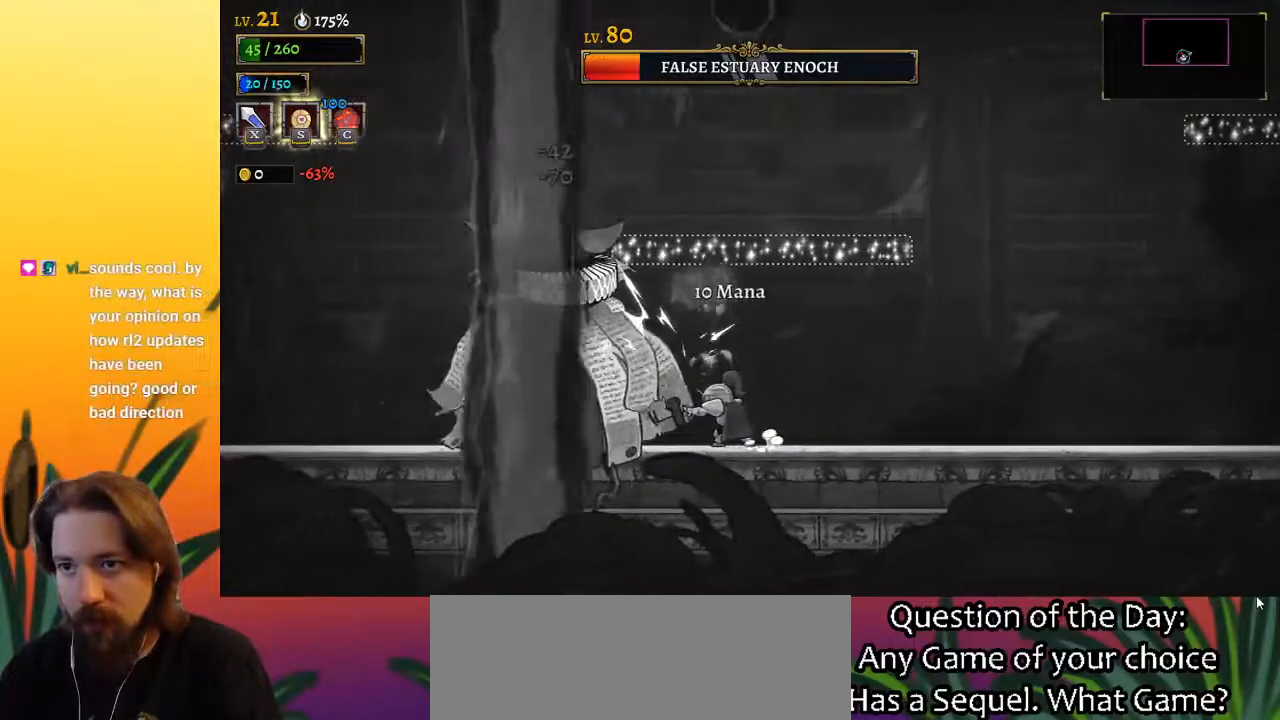
{"keys": [], "events": [[217, "x", "down"], [350, "x", "up"]]}
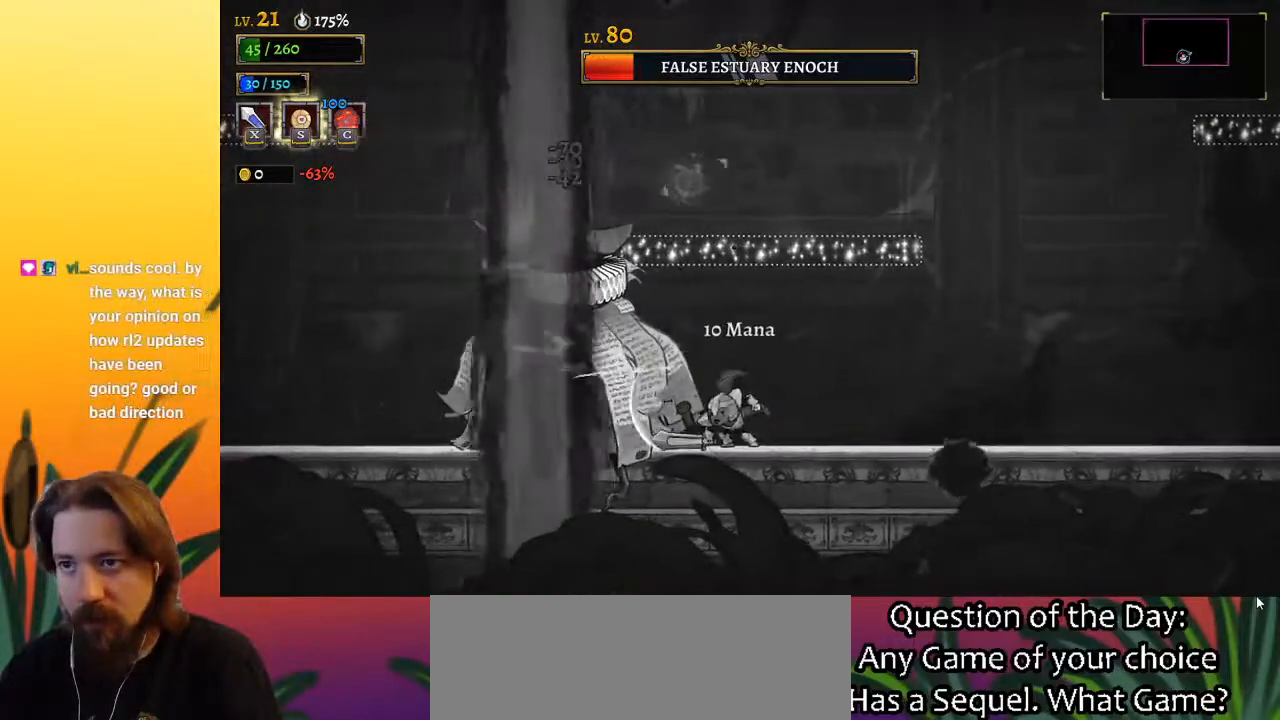
{"keys": ["right"], "events": [[233, "x", "down"], [317, "x", "up"], [367, "right", "down"]]}
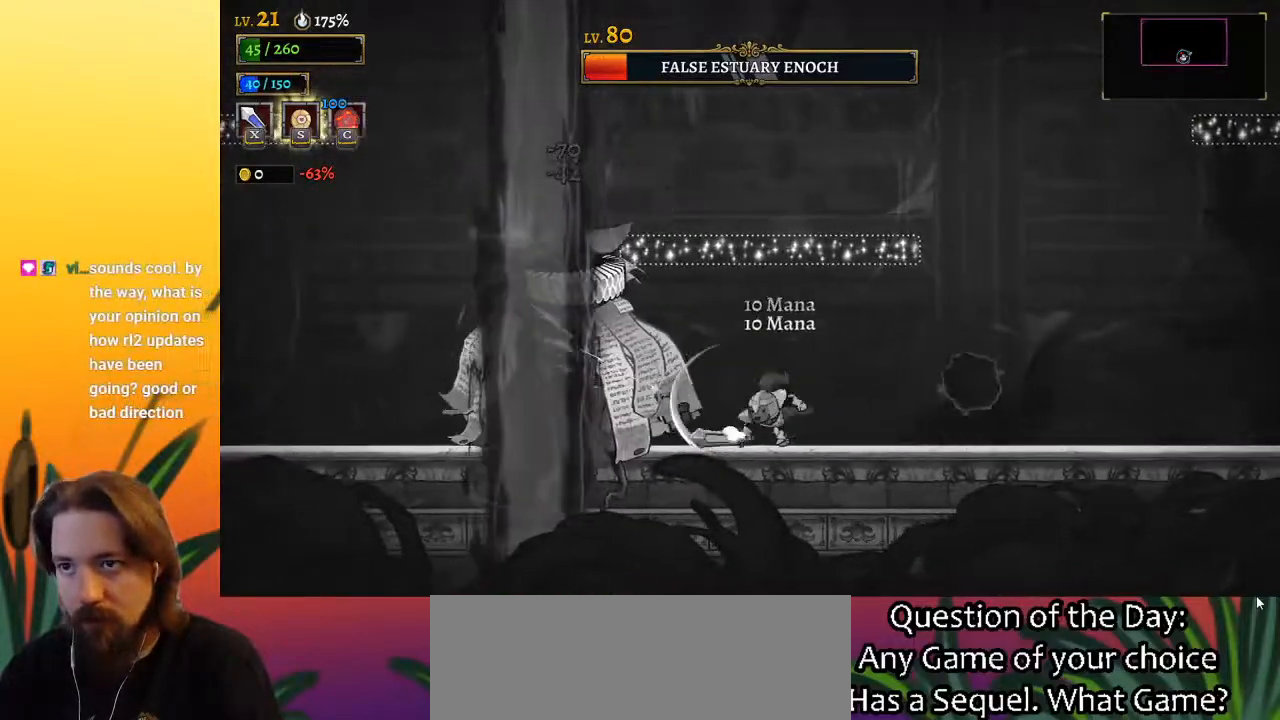
{"keys": [], "events": [[100, "right", "up"], [233, "left", "down"], [233, "x", "down"], [300, "x", "up"], [333, "left", "up"]]}
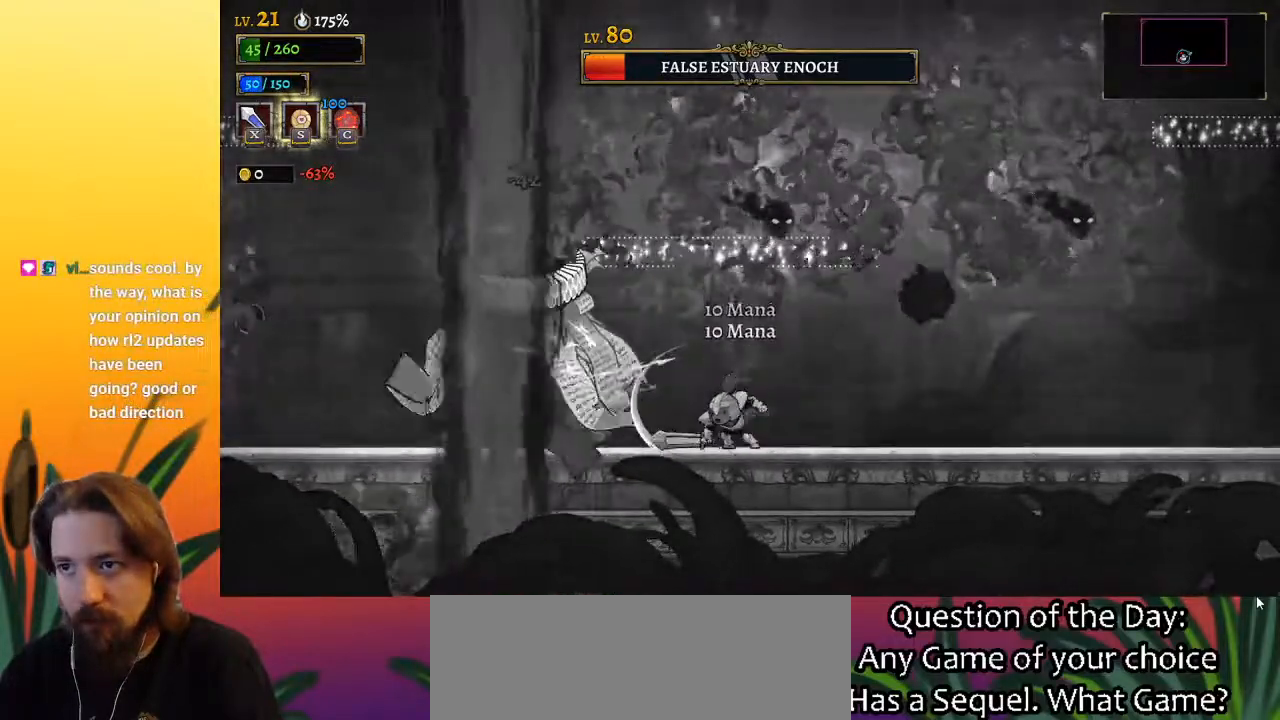
{"keys": ["left"], "events": [[300, "right", "down"], [300, "z", "down"], [350, "right", "up"], [350, "x", "down"], [450, "x", "up"], [500, "left", "down"], [500, "z", "up"]]}
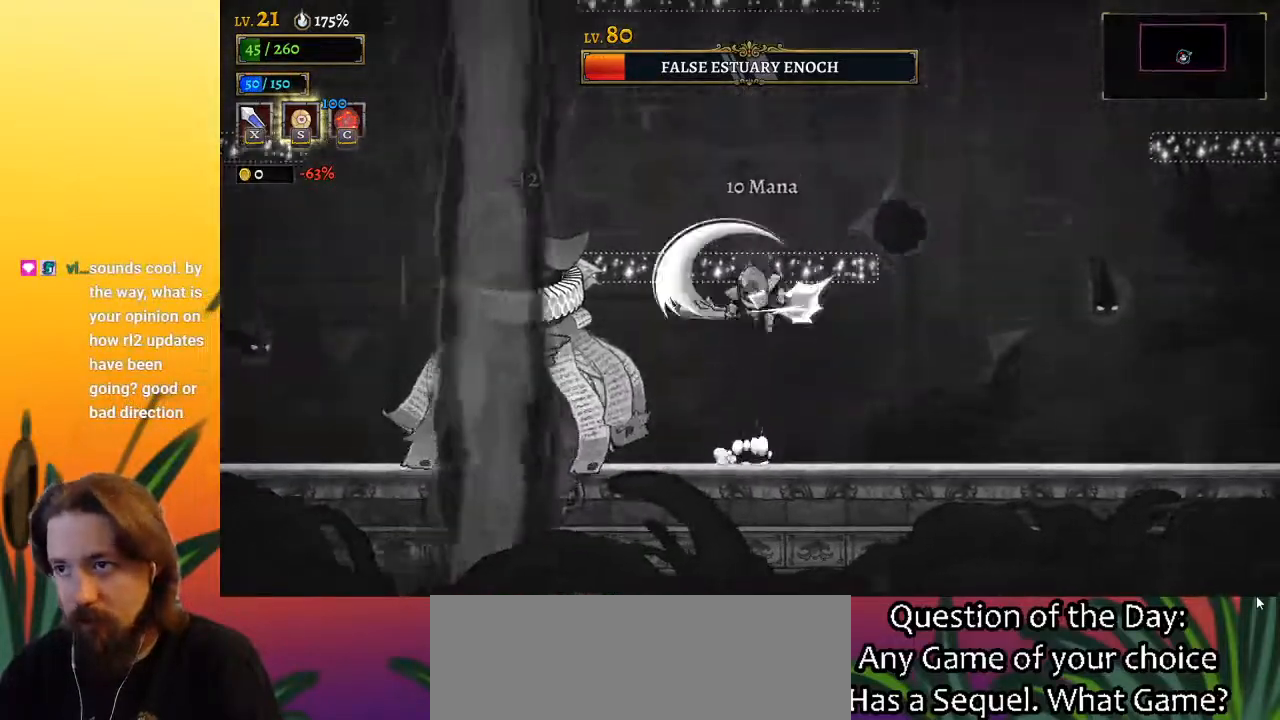
{"keys": [], "events": [[33, "left", "up"], [133, "right", "down"], [417, "right", "up"]]}
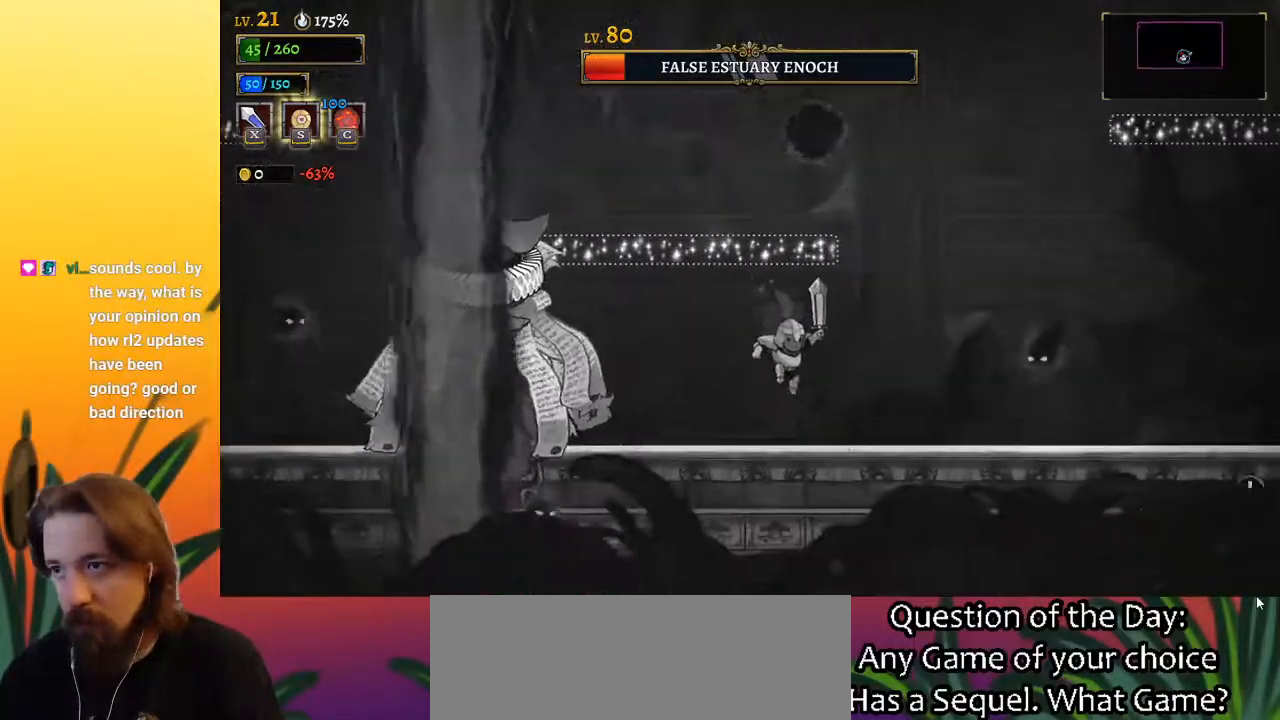
{"keys": [], "events": []}
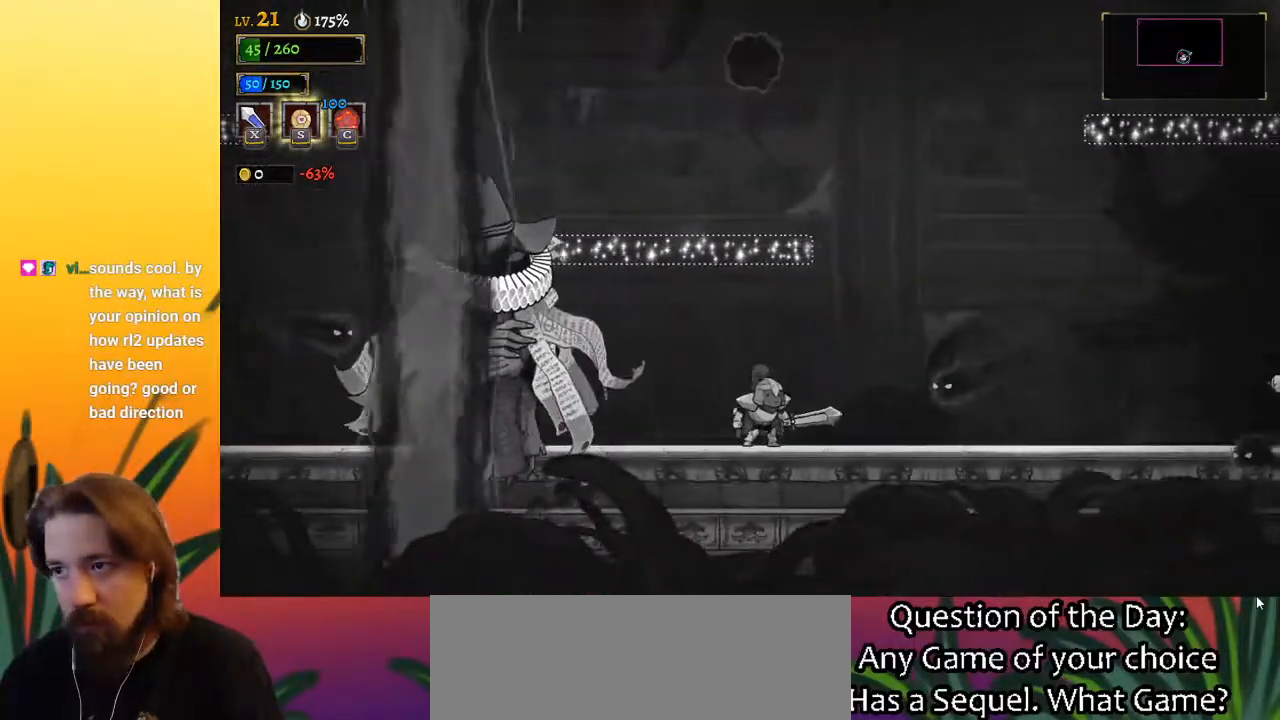
{"keys": ["right", "z"], "events": [[17, "x", "down"], [117, "right", "down"], [167, "x", "up"], [200, "z", "down"]]}
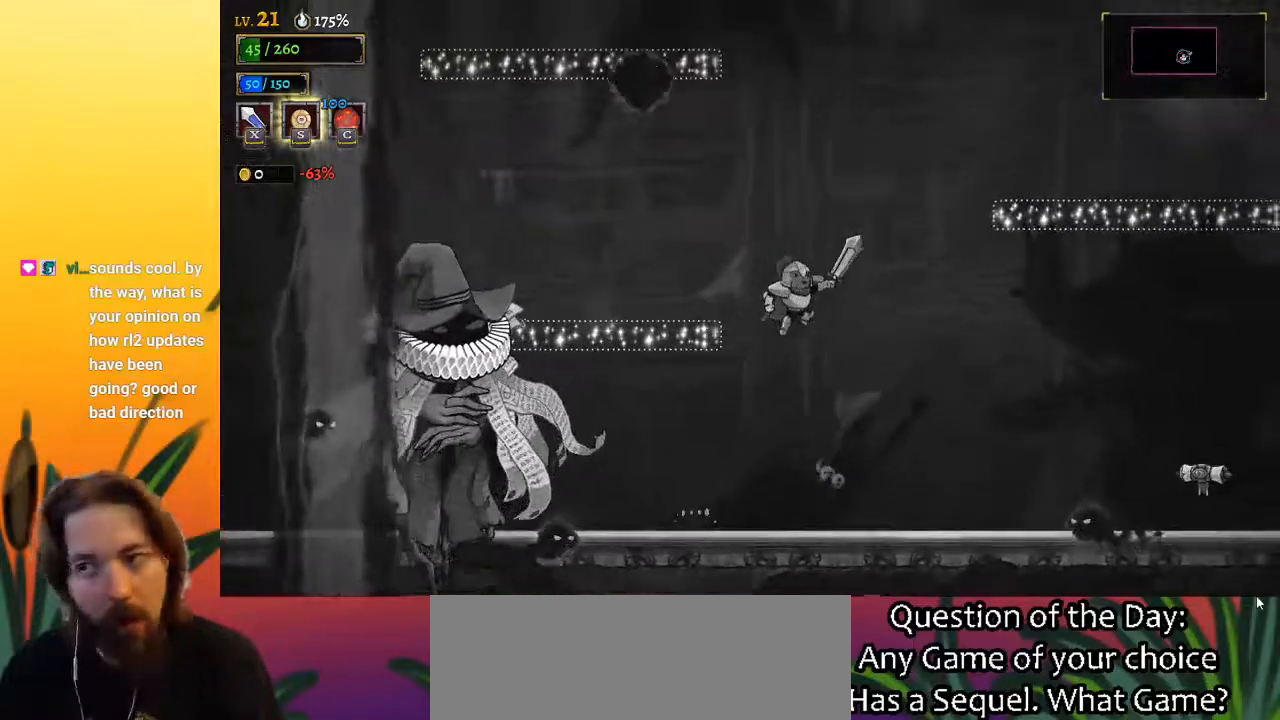
{"keys": ["right"], "events": [[33, "z", "up"], [217, "right", "up"], [317, "right", "down"], [367, "x", "down"], [417, "right", "up"], [450, "x", "up"], [500, "right", "down"]]}
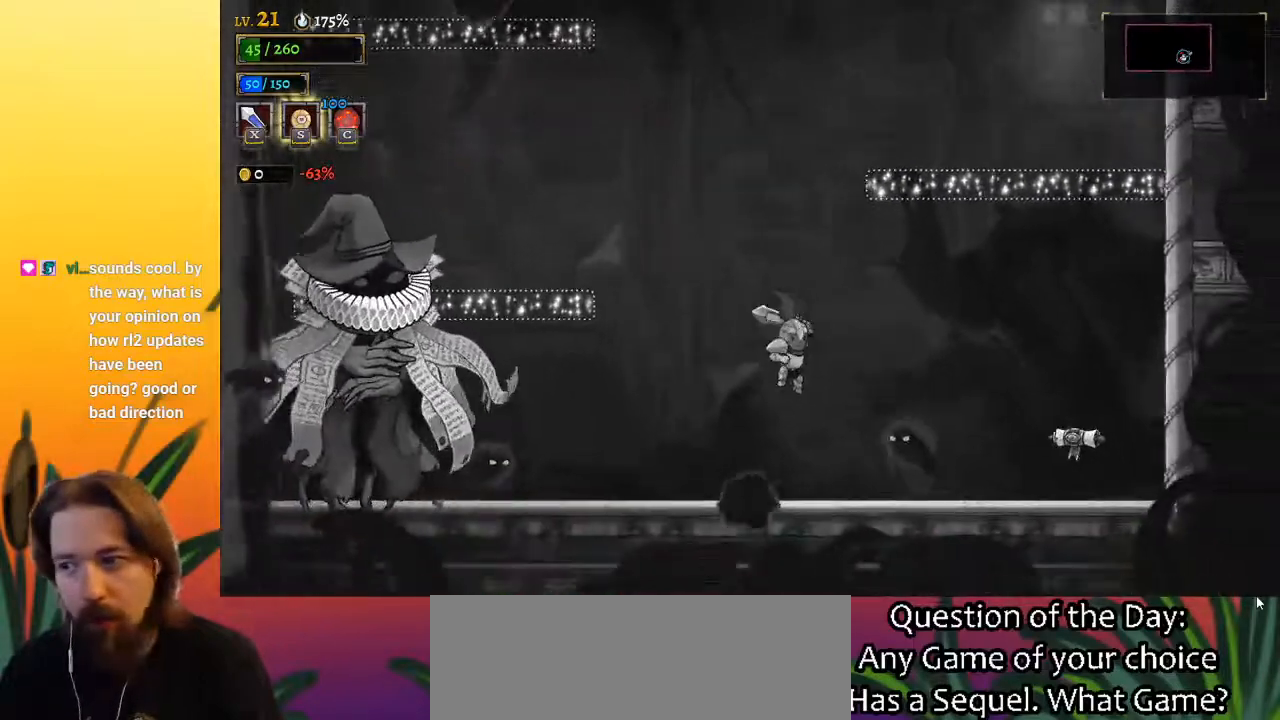
{"keys": [], "events": [[383, "right", "up"]]}